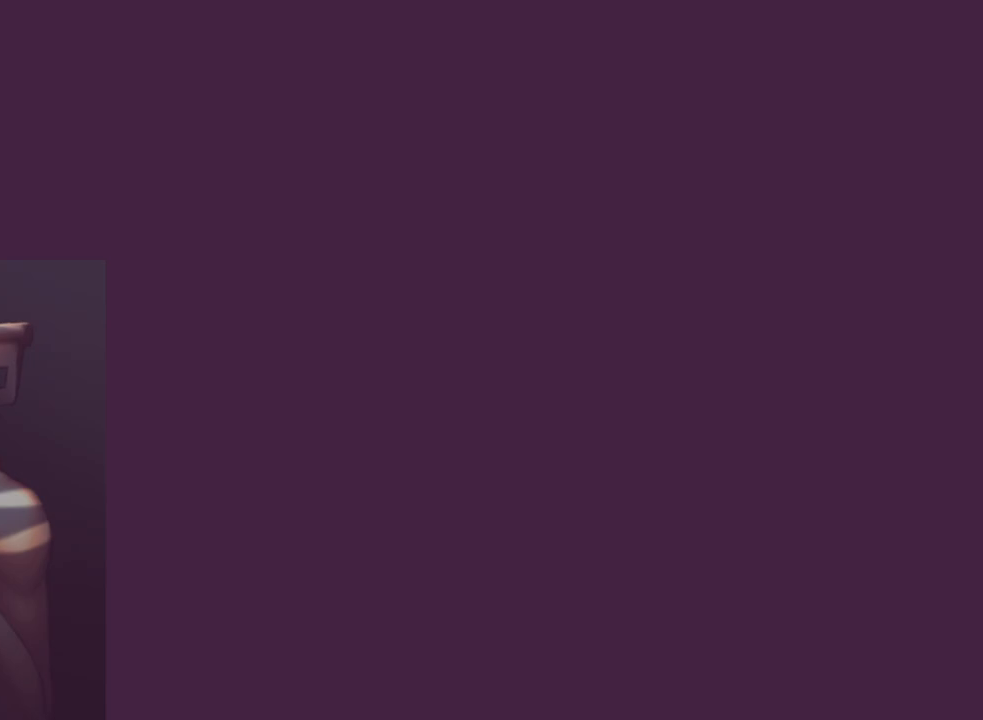
Gameplay with a controller (arcade stick); each line is a JSON object with the inputs held at the frame after it. "events" lists button and stick changes between this image and that frame as [ms after this image, input, new state], when the widget could be followed in between. Not read: L3 R3.
{"buttons": ["DPAD_RIGHT"], "events": [[467, "DPAD_RIGHT", "down"]]}
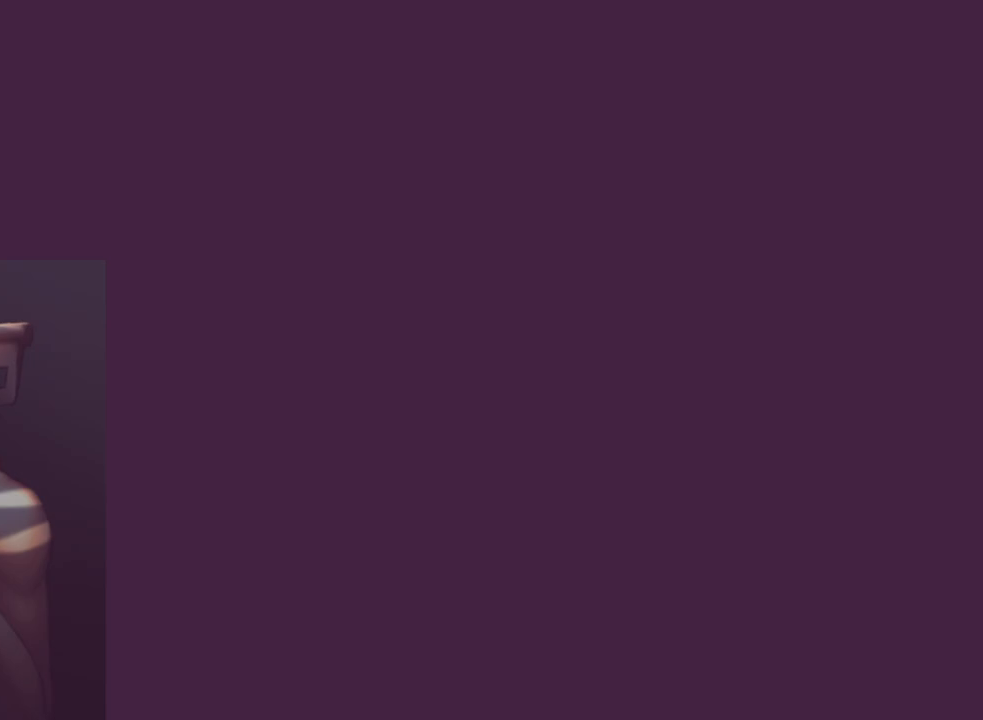
{"buttons": ["DPAD_DOWN"], "events": [[100, "DPAD_RIGHT", "up"], [500, "DPAD_DOWN", "down"]]}
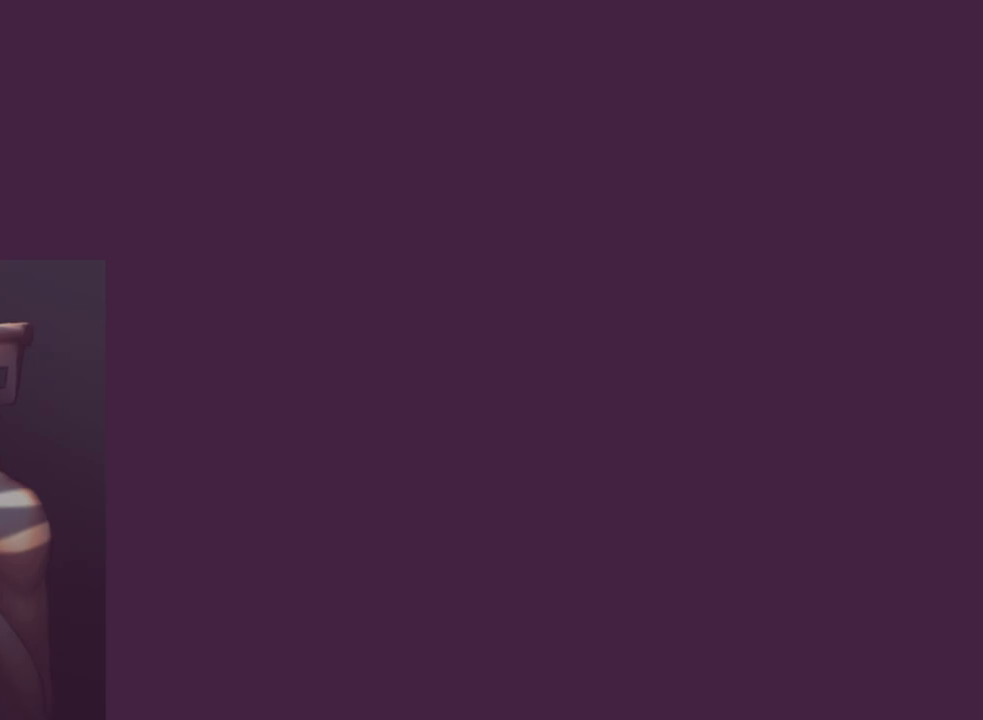
{"buttons": [], "events": [[150, "DPAD_DOWN", "up"], [283, "DPAD_DOWN", "down"], [417, "DPAD_DOWN", "up"]]}
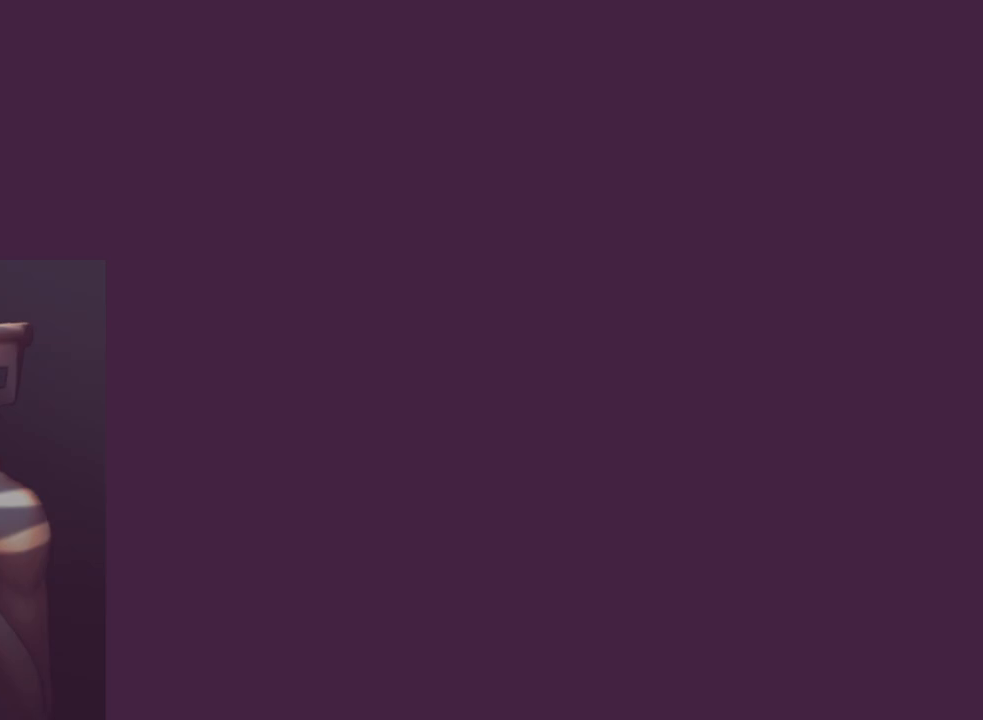
{"buttons": [], "events": [[67, "DPAD_DOWN", "down"], [200, "DPAD_DOWN", "up"]]}
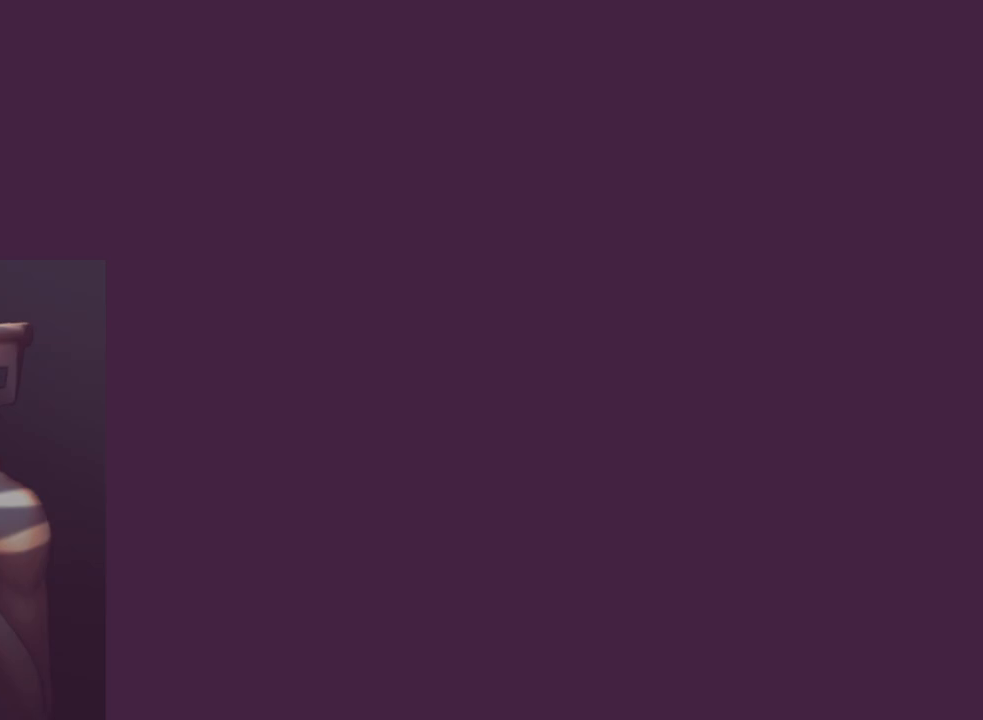
{"buttons": ["DPAD_DOWN"], "events": [[17, "DPAD_RIGHT", "down"], [150, "DPAD_RIGHT", "up"], [383, "DPAD_DOWN", "down"]]}
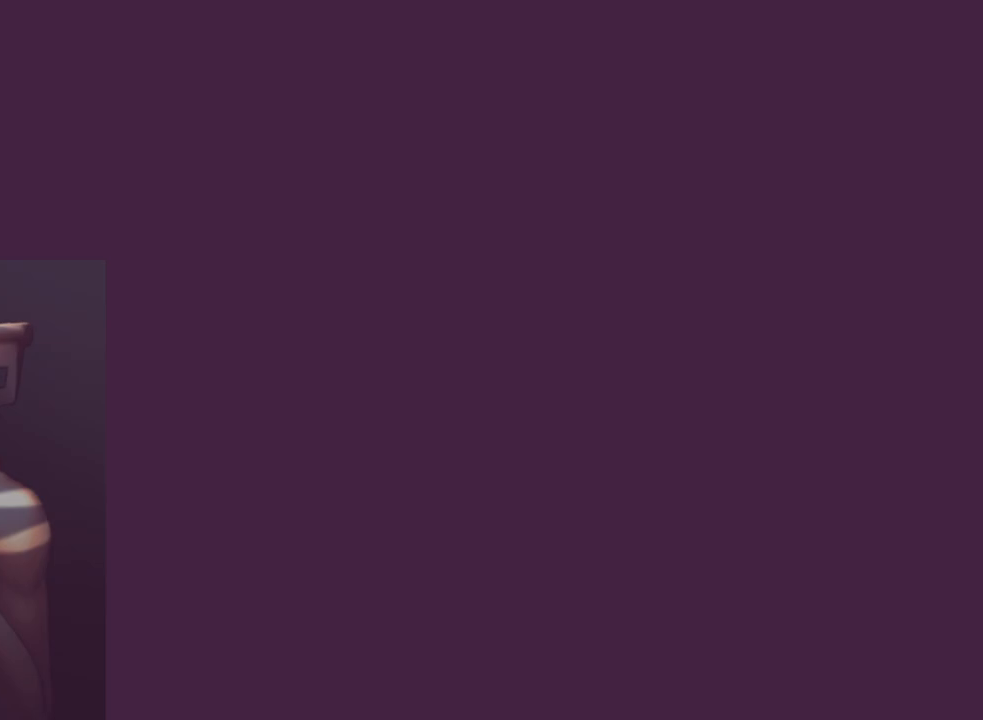
{"buttons": [], "events": [[33, "DPAD_DOWN", "up"]]}
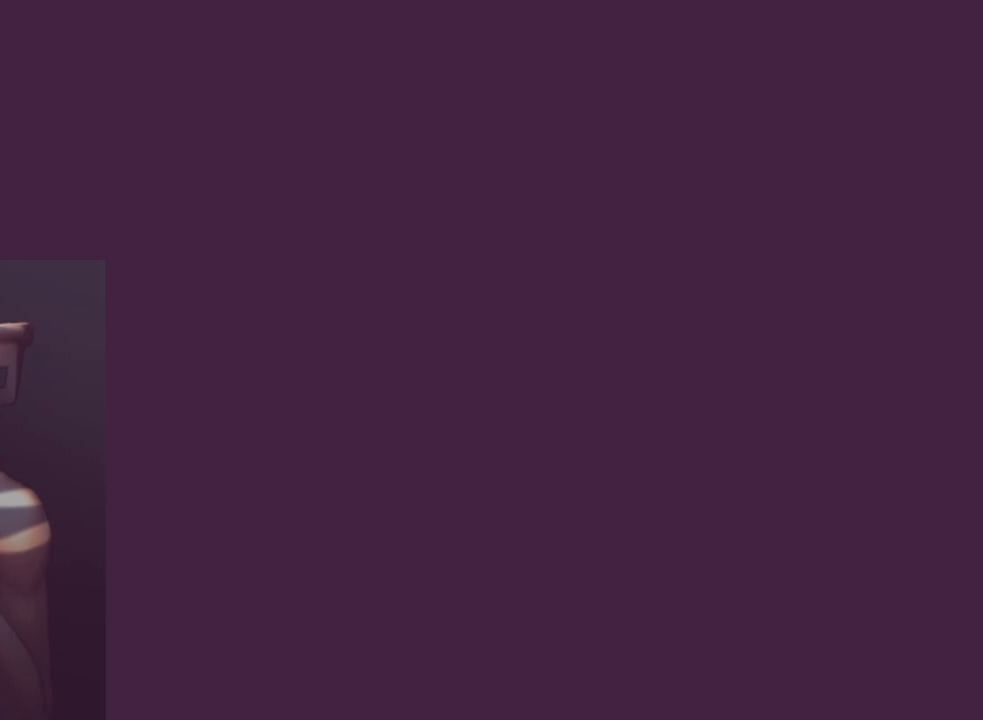
{"buttons": ["LP"], "events": [[283, "LP", "down"]]}
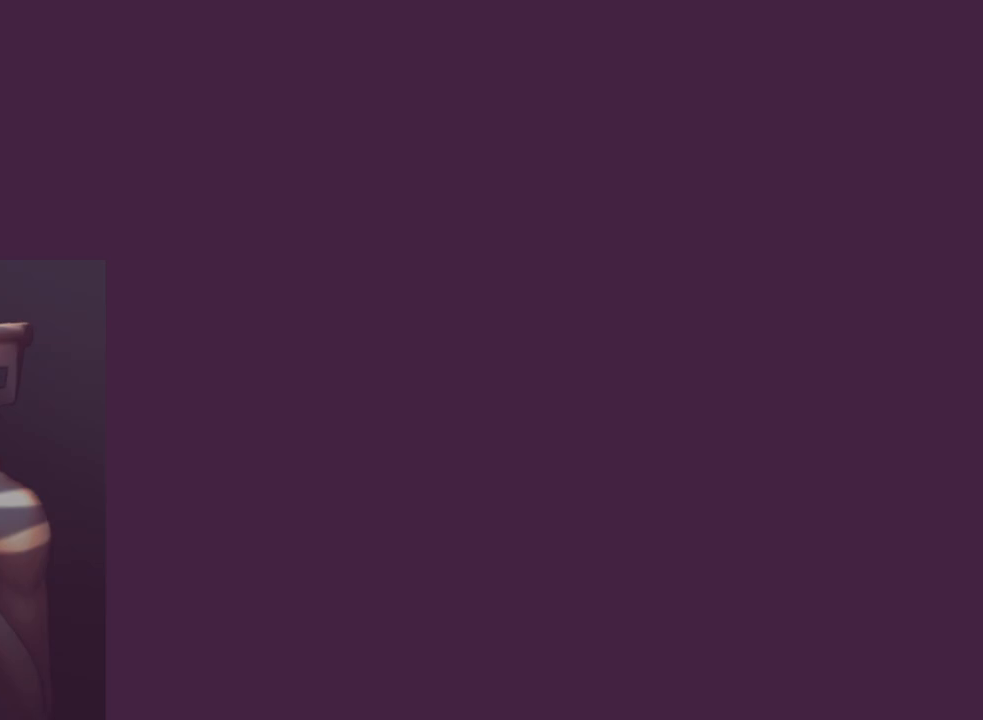
{"buttons": [], "events": [[167, "LP", "up"]]}
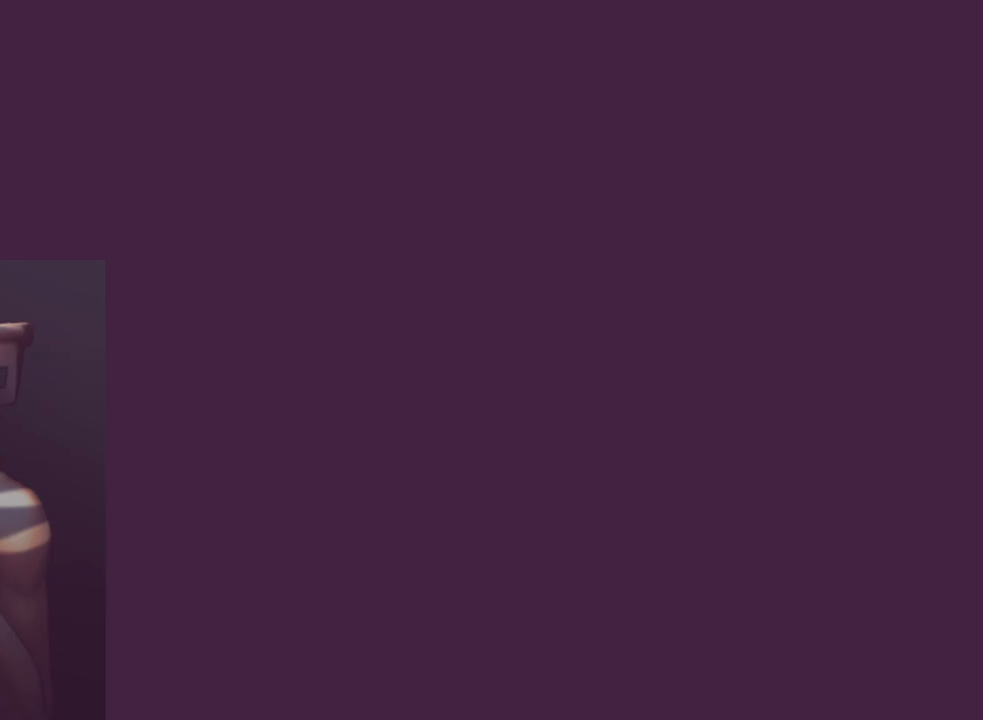
{"buttons": [], "events": [[83, "DPAD_DOWN", "down"], [233, "DPAD_DOWN", "up"]]}
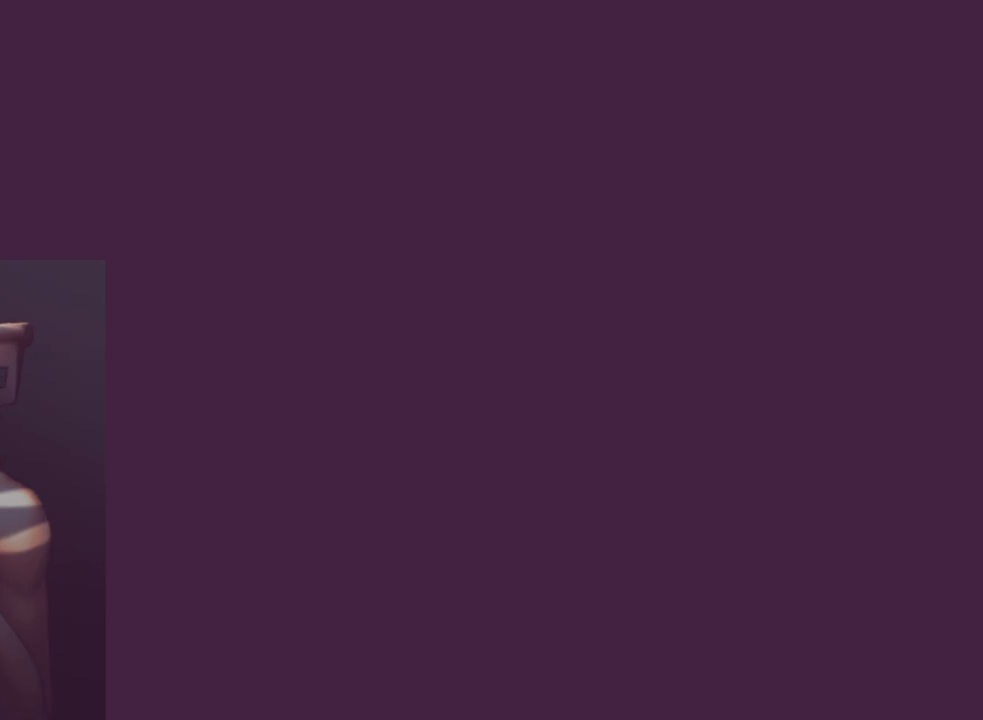
{"buttons": ["LP"], "events": [[200, "LP", "down"]]}
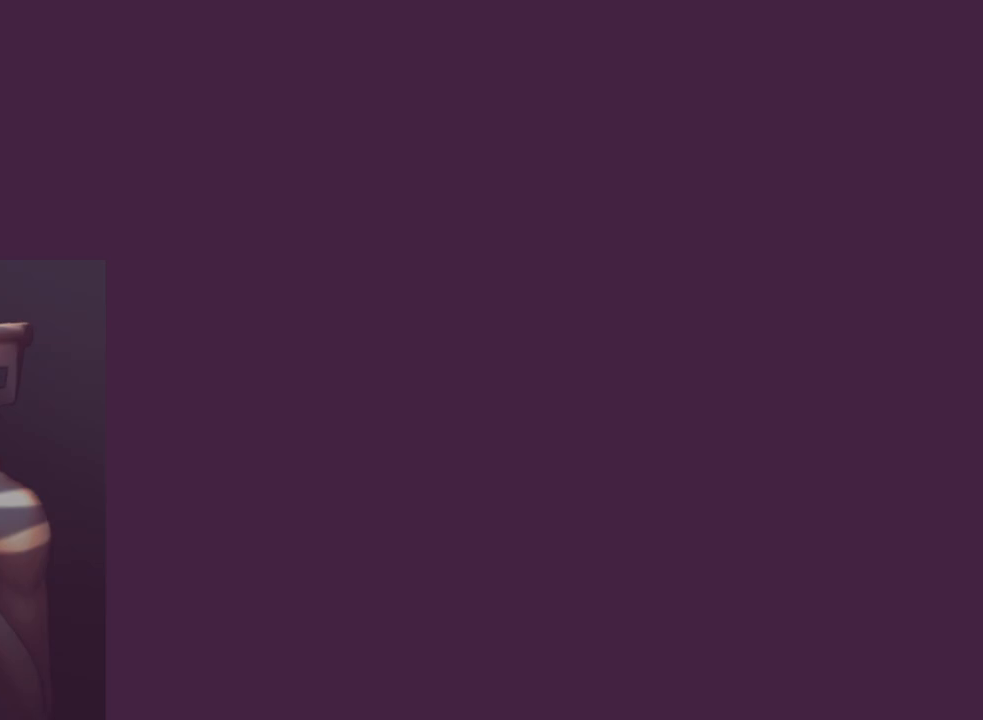
{"buttons": [], "events": [[183, "LP", "up"]]}